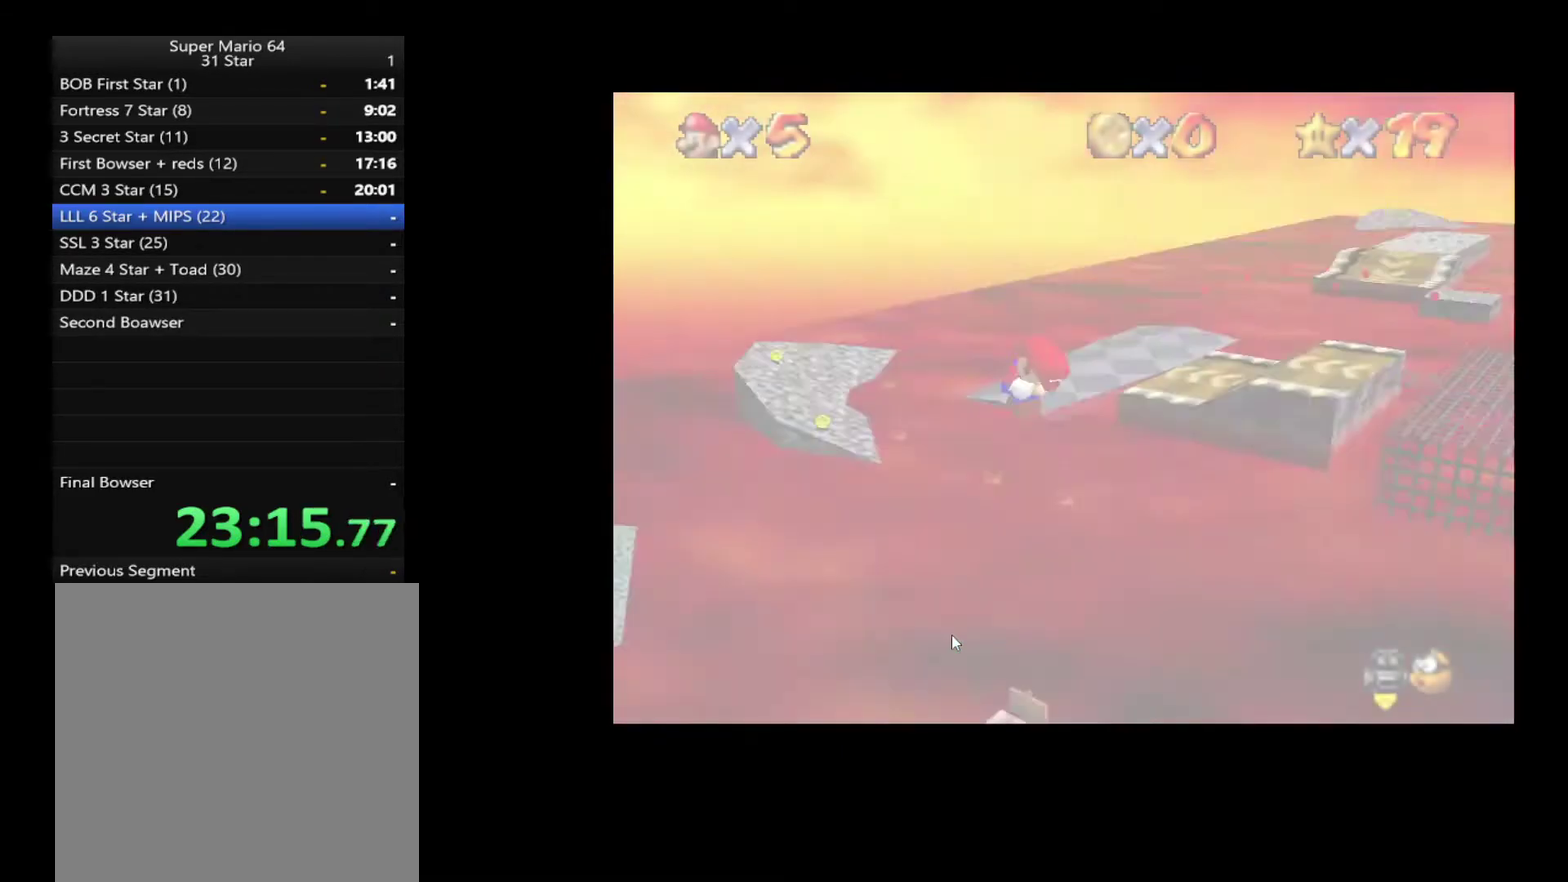
Gameplay with a controller (Xbox layout); each line is a JSON object with the inputs held at the frame after it. "events" lists button and stick changes between this image and that frame as [ms after this image, input, new state], when the widget could be followed in between. Not read: A L3 R3.
{"buttons": [], "left_stick": "up-left", "right_stick": "center", "events": [[50, "right_stick", "center"], [383, "left_stick", "left"], [483, "left_stick", "up-left"]]}
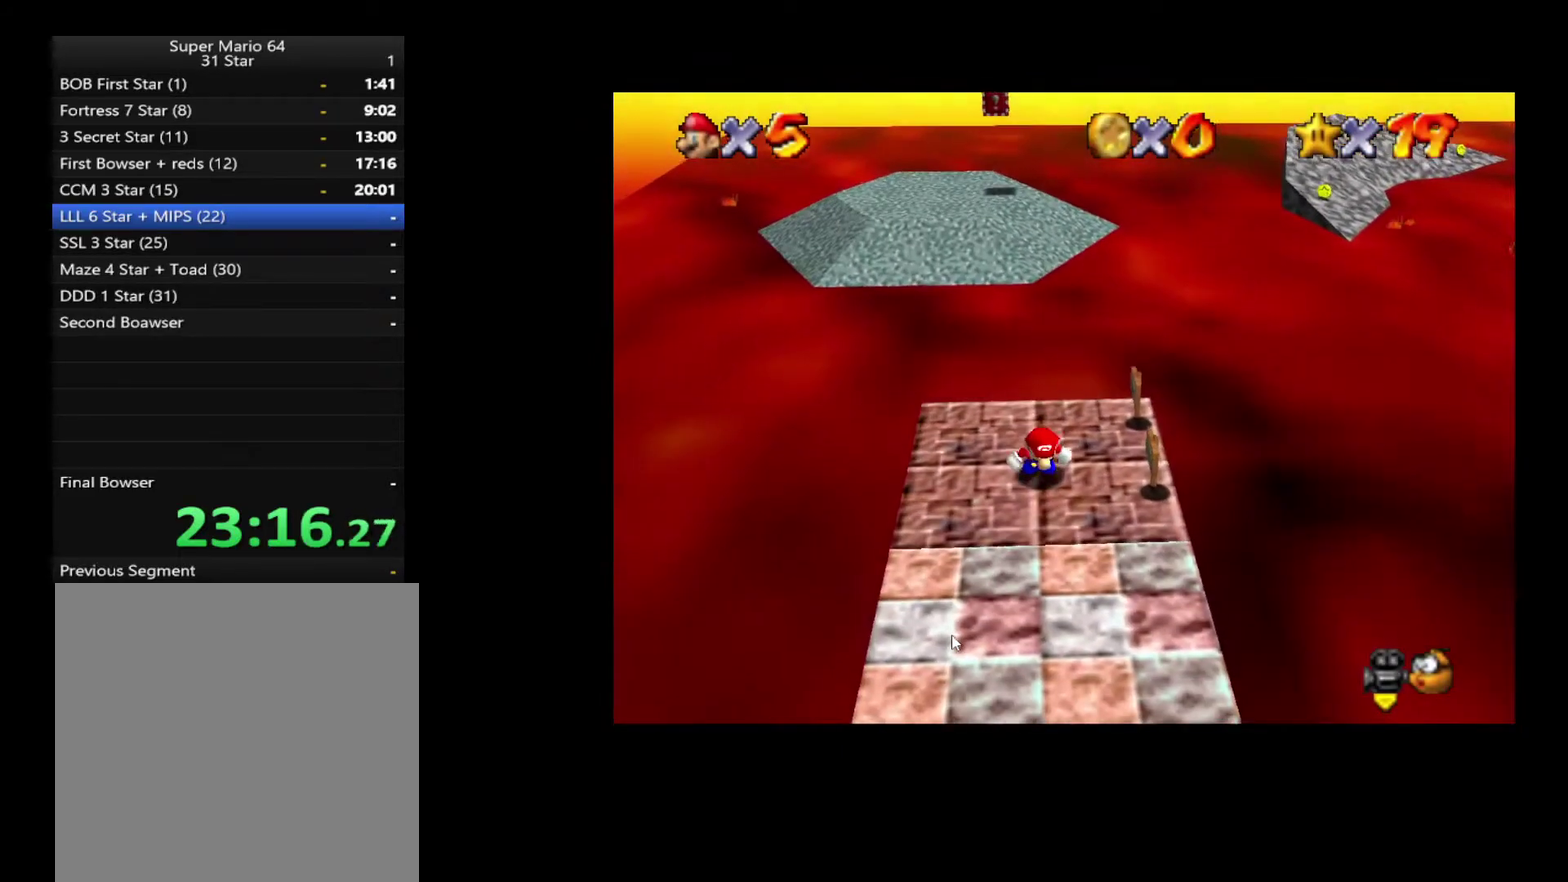
{"buttons": [], "left_stick": "left", "right_stick": "center", "events": [[267, "left_stick", "left"]]}
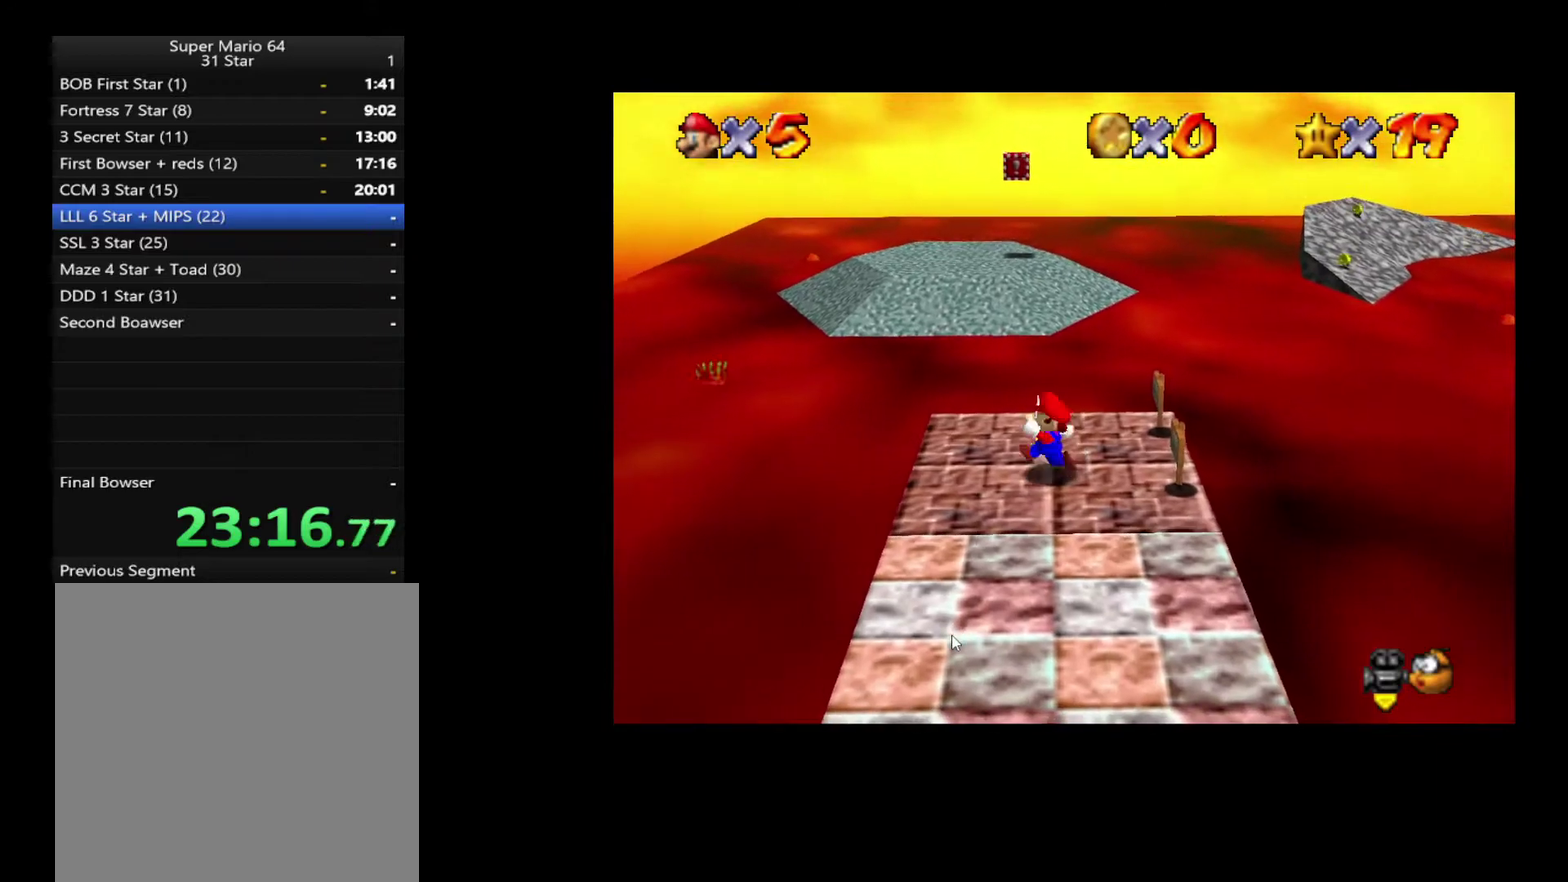
{"buttons": ["L2"], "left_stick": "up", "right_stick": "center", "events": [[67, "left_stick", "up-left"], [167, "left_stick", "up"], [433, "L2", "down"]]}
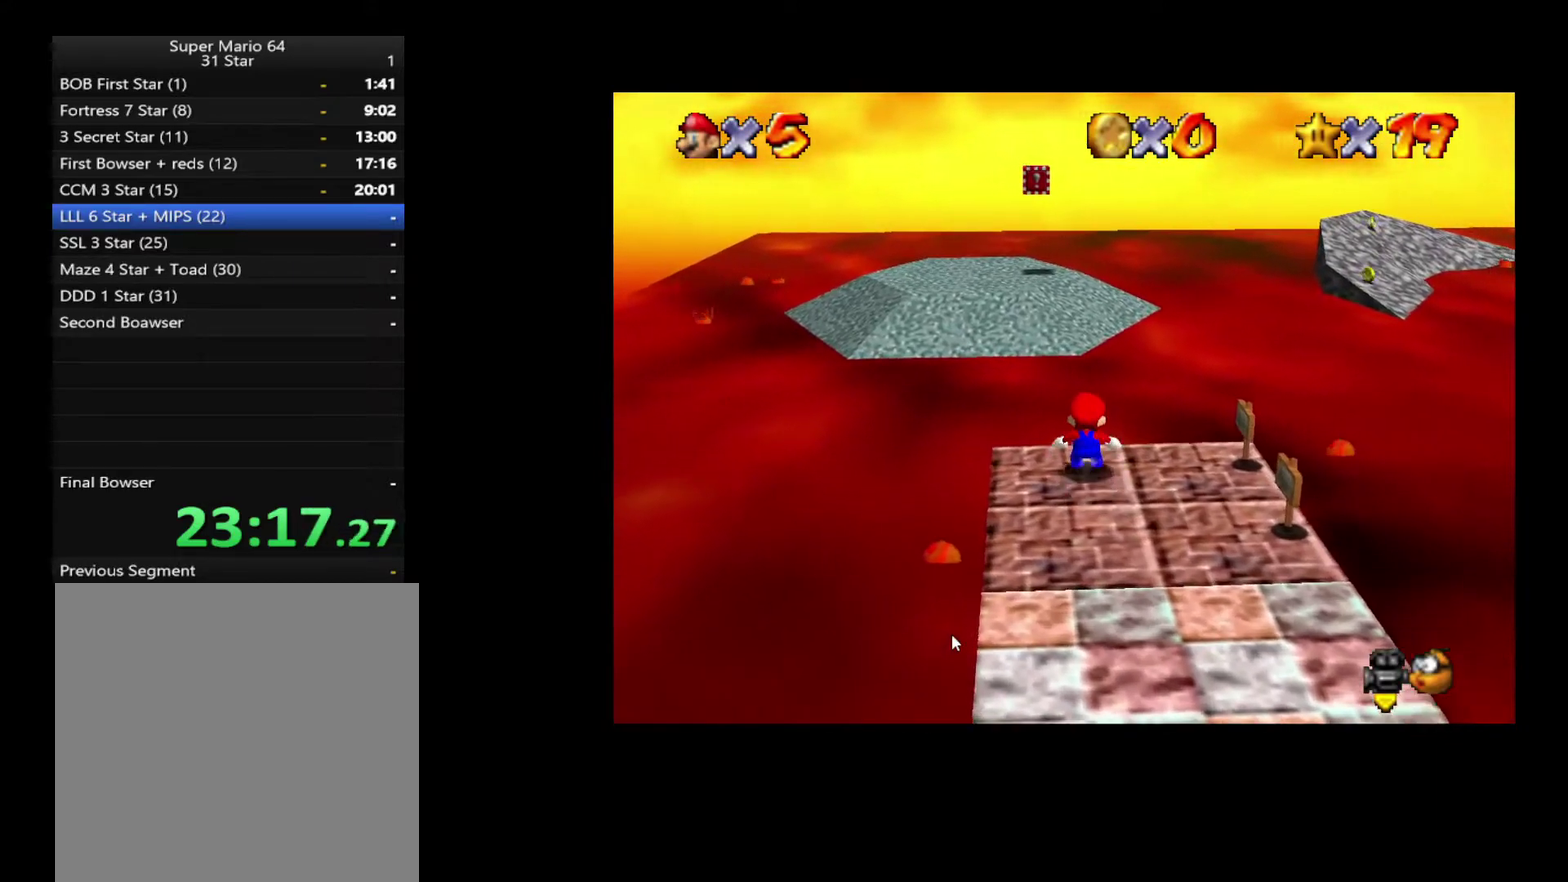
{"buttons": ["L2"], "left_stick": "up-left", "right_stick": "center", "events": [[33, "left_stick", "up-left"]]}
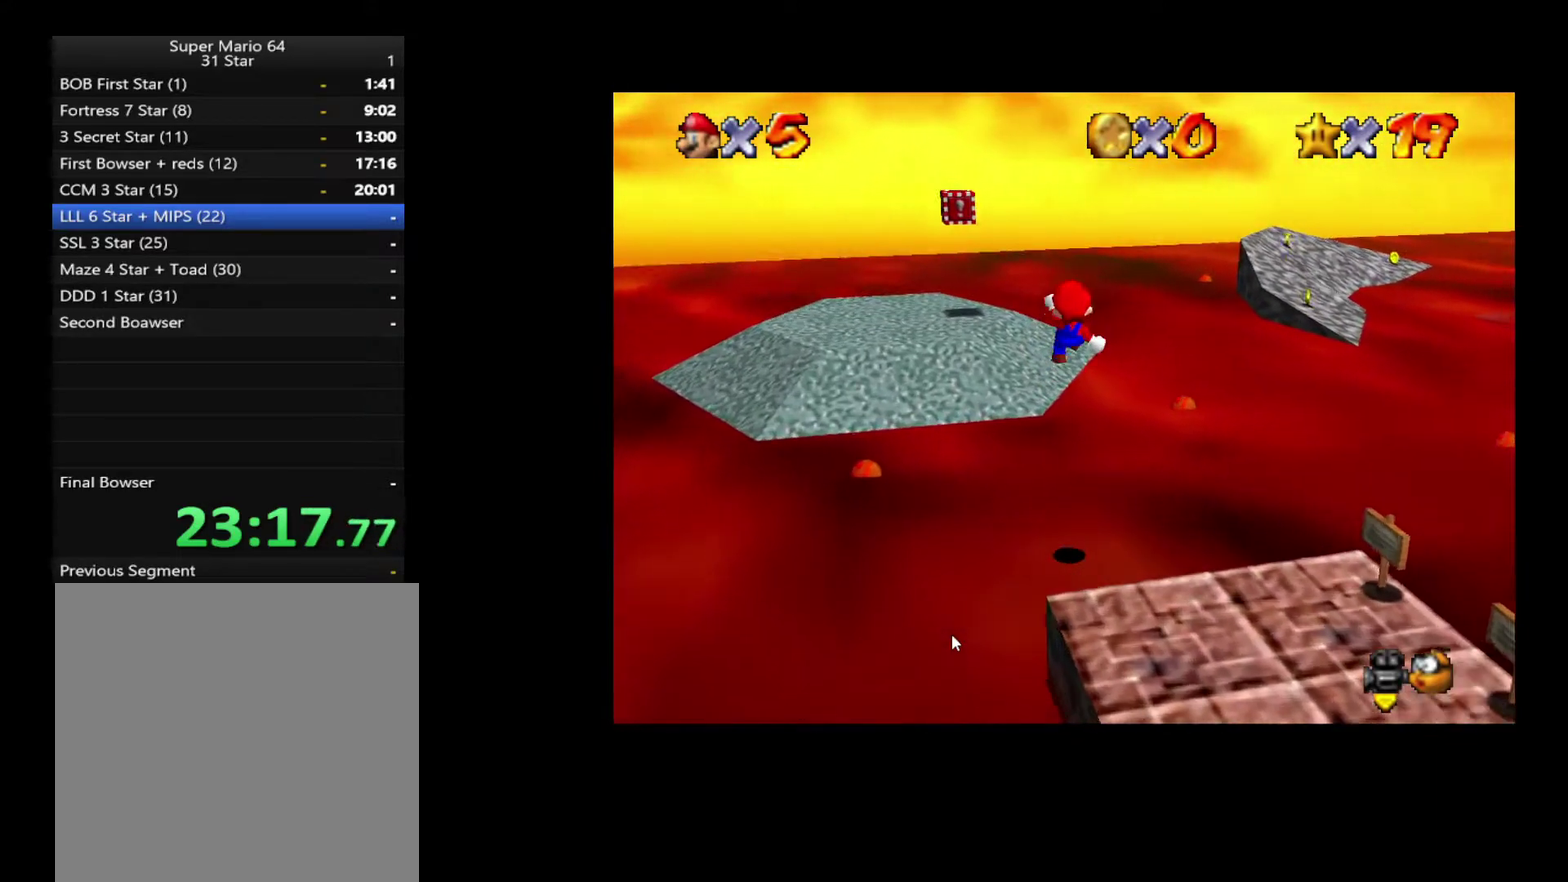
{"buttons": [], "left_stick": "down-left", "right_stick": "center", "events": [[100, "L2", "up"], [200, "right_stick", "left"], [233, "left_stick", "left"], [267, "right_stick", "center"], [450, "left_stick", "down-left"]]}
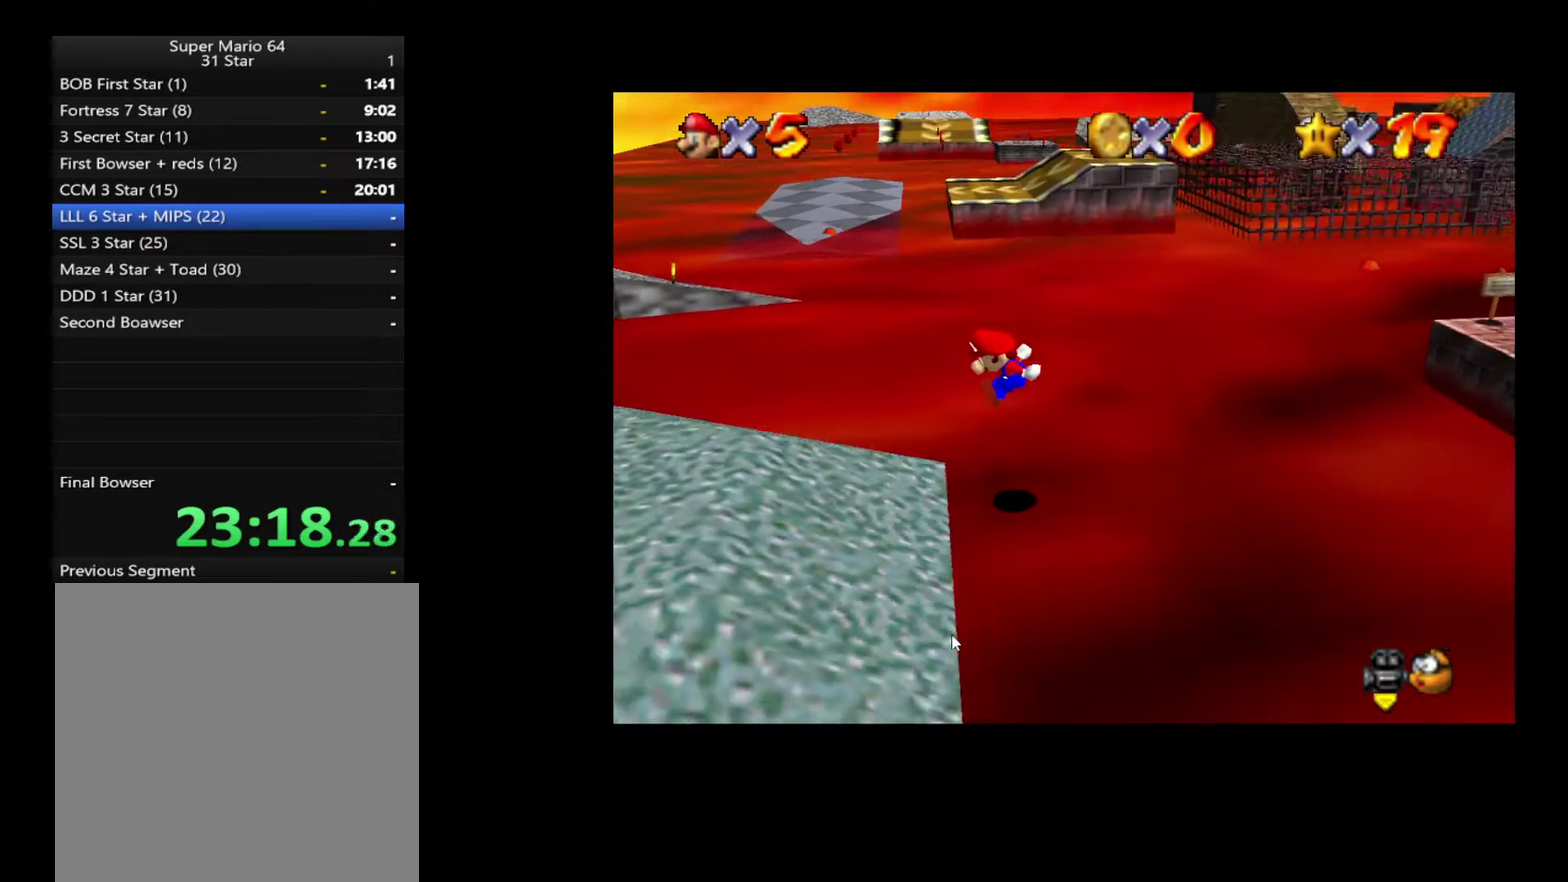
{"buttons": [], "left_stick": "left", "right_stick": "center", "events": [[233, "left_stick", "up-right"], [350, "left_stick", "down-left"], [400, "left_stick", "up-right"], [450, "left_stick", "down-left"], [500, "left_stick", "left"]]}
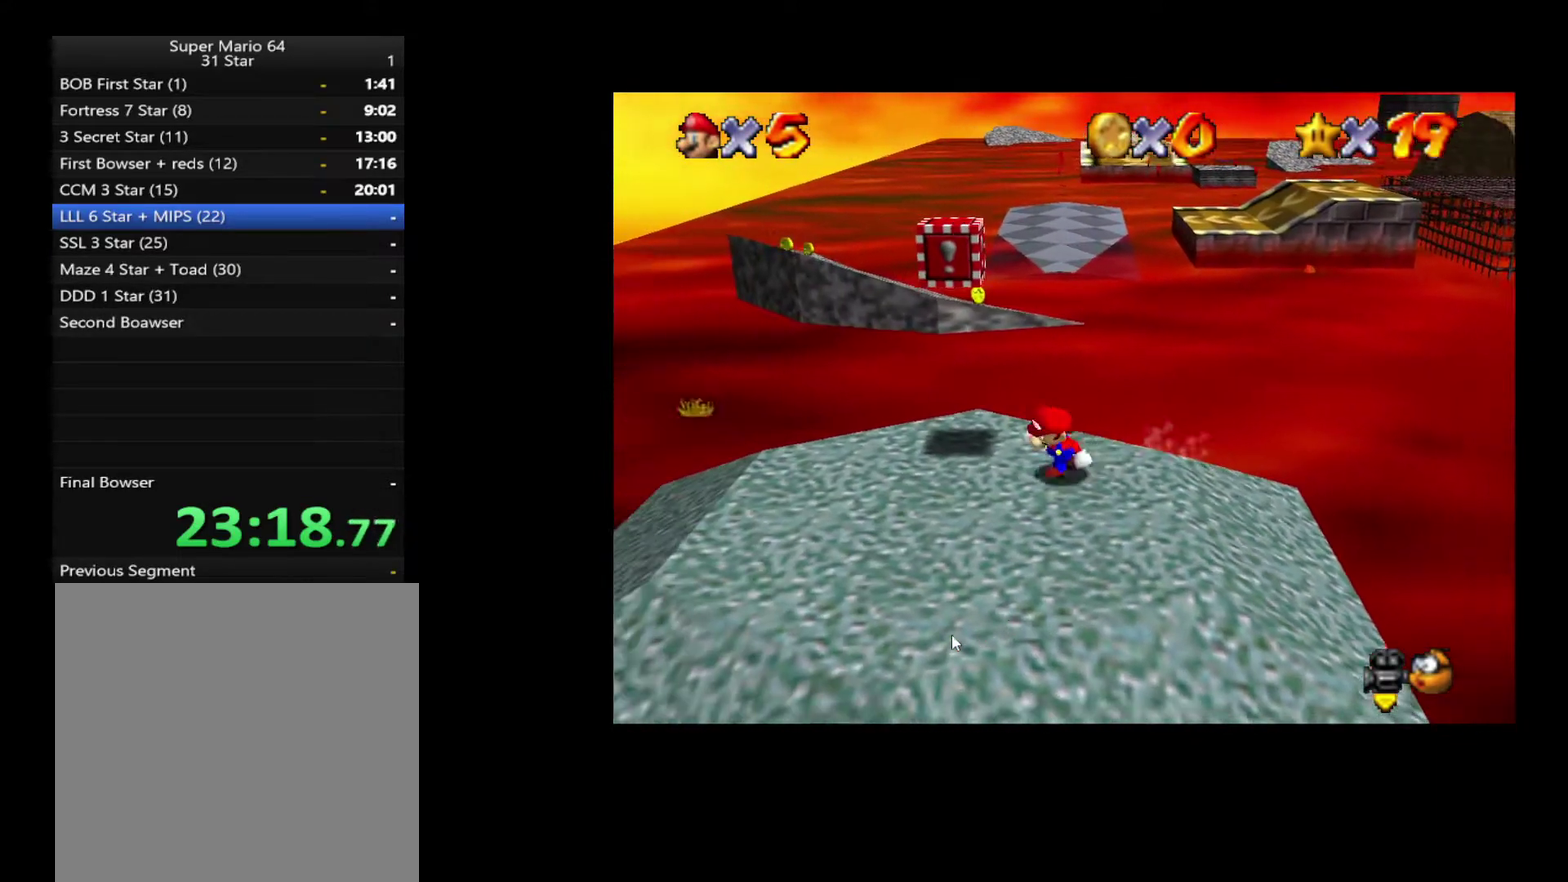
{"buttons": ["L2"], "left_stick": "up-right", "right_stick": "center", "events": [[83, "left_stick", "up"], [333, "L2", "down"], [450, "left_stick", "up-right"]]}
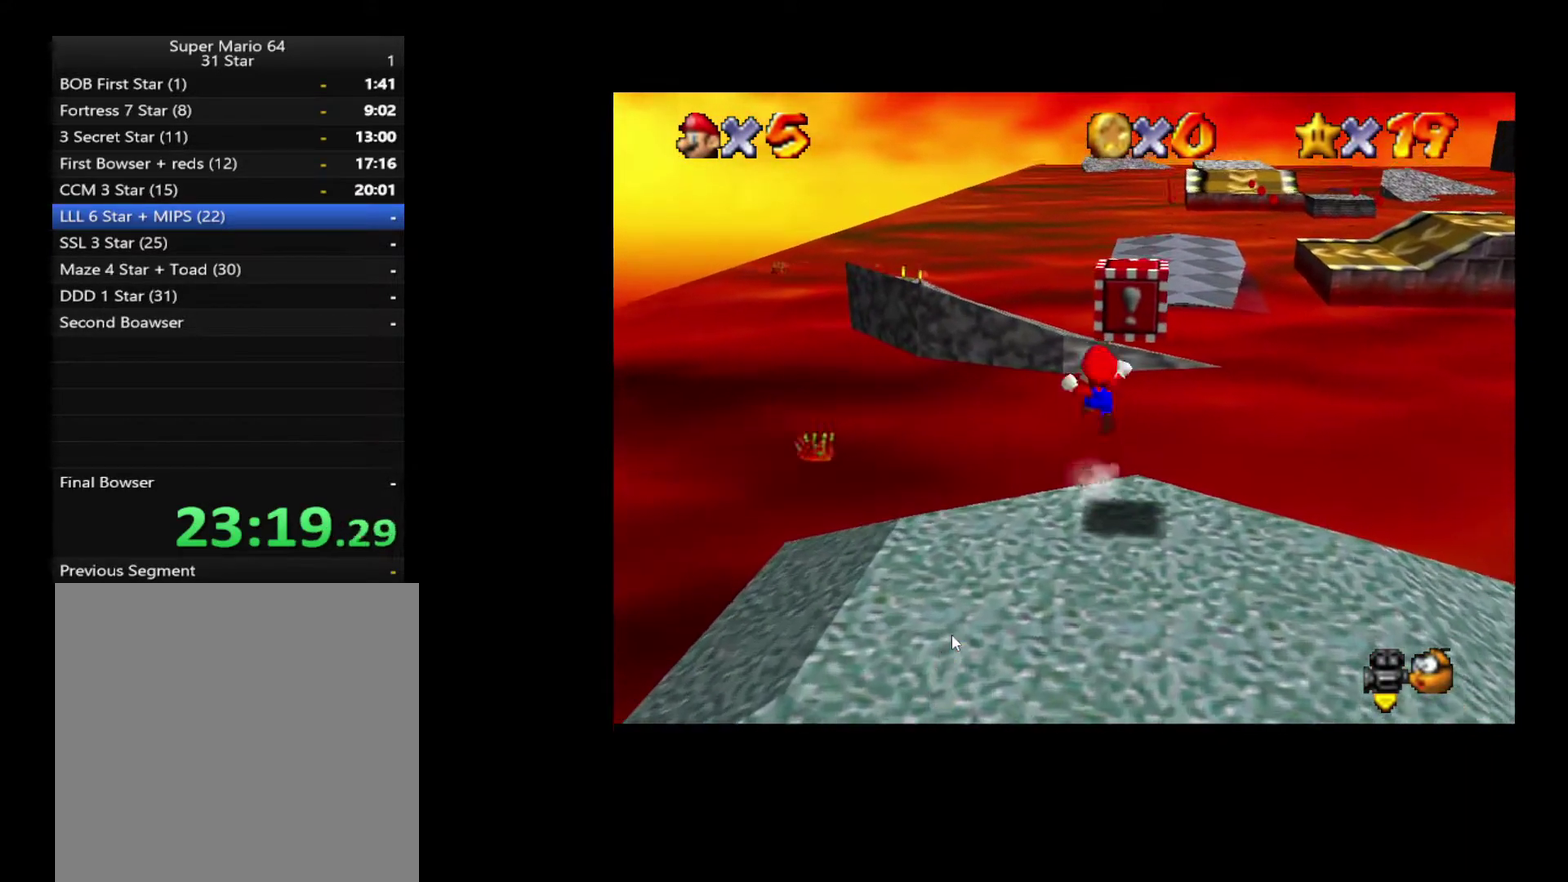
{"buttons": [], "left_stick": "center", "right_stick": "center", "events": [[50, "left_stick", "right"], [133, "L2", "up"], [217, "left_stick", "center"], [367, "left_stick", "down"], [500, "left_stick", "center"]]}
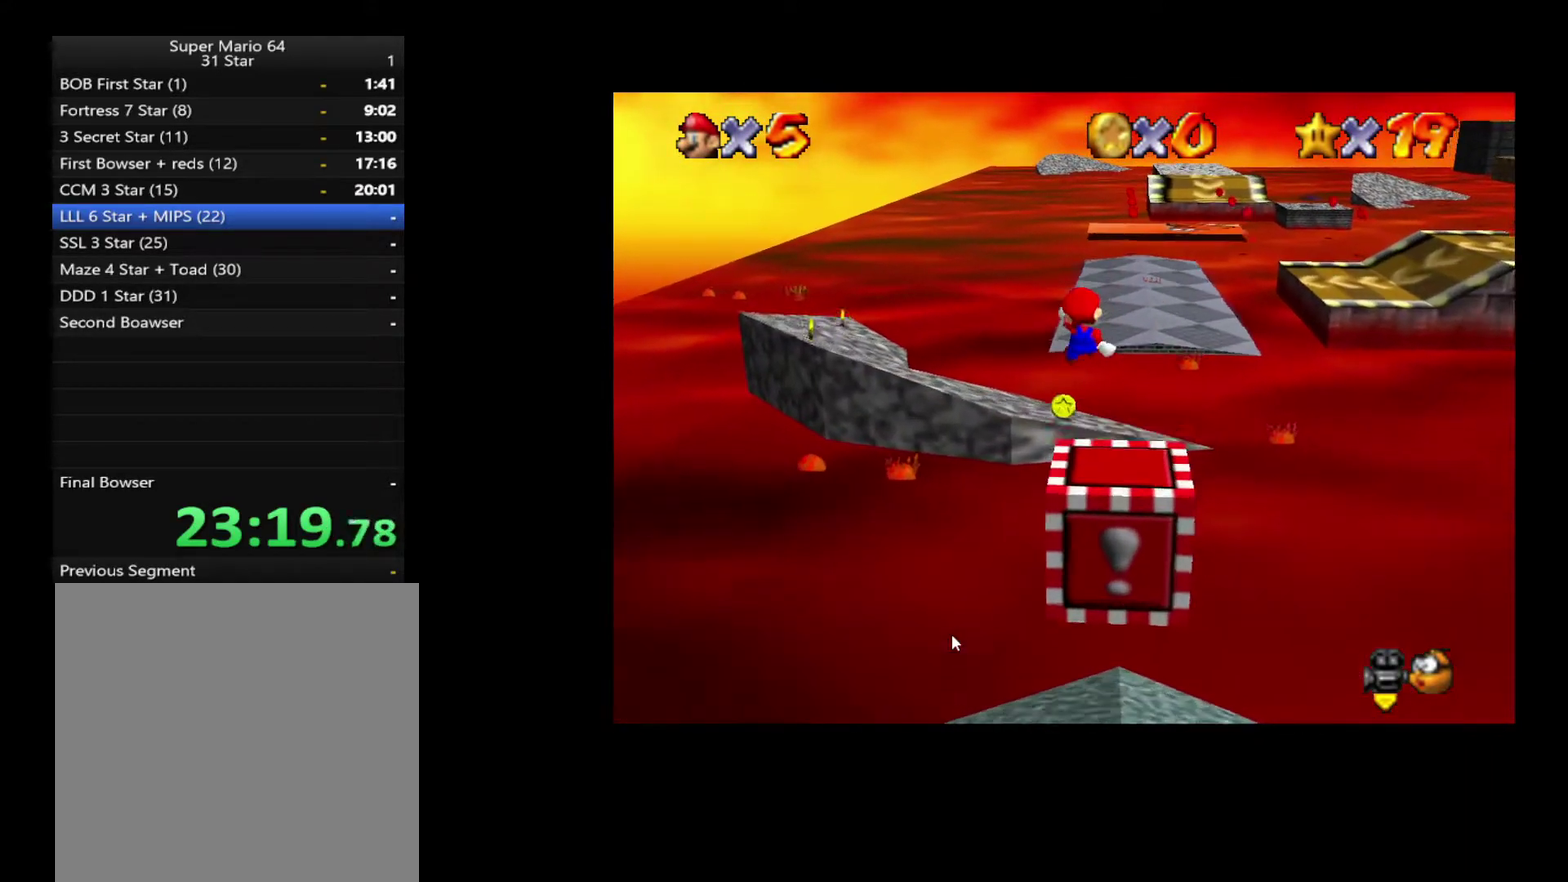
{"buttons": [], "left_stick": "up", "right_stick": "center", "events": [[83, "left_stick", "up"], [267, "left_stick", "up-right"], [367, "left_stick", "down-left"], [483, "left_stick", "up"]]}
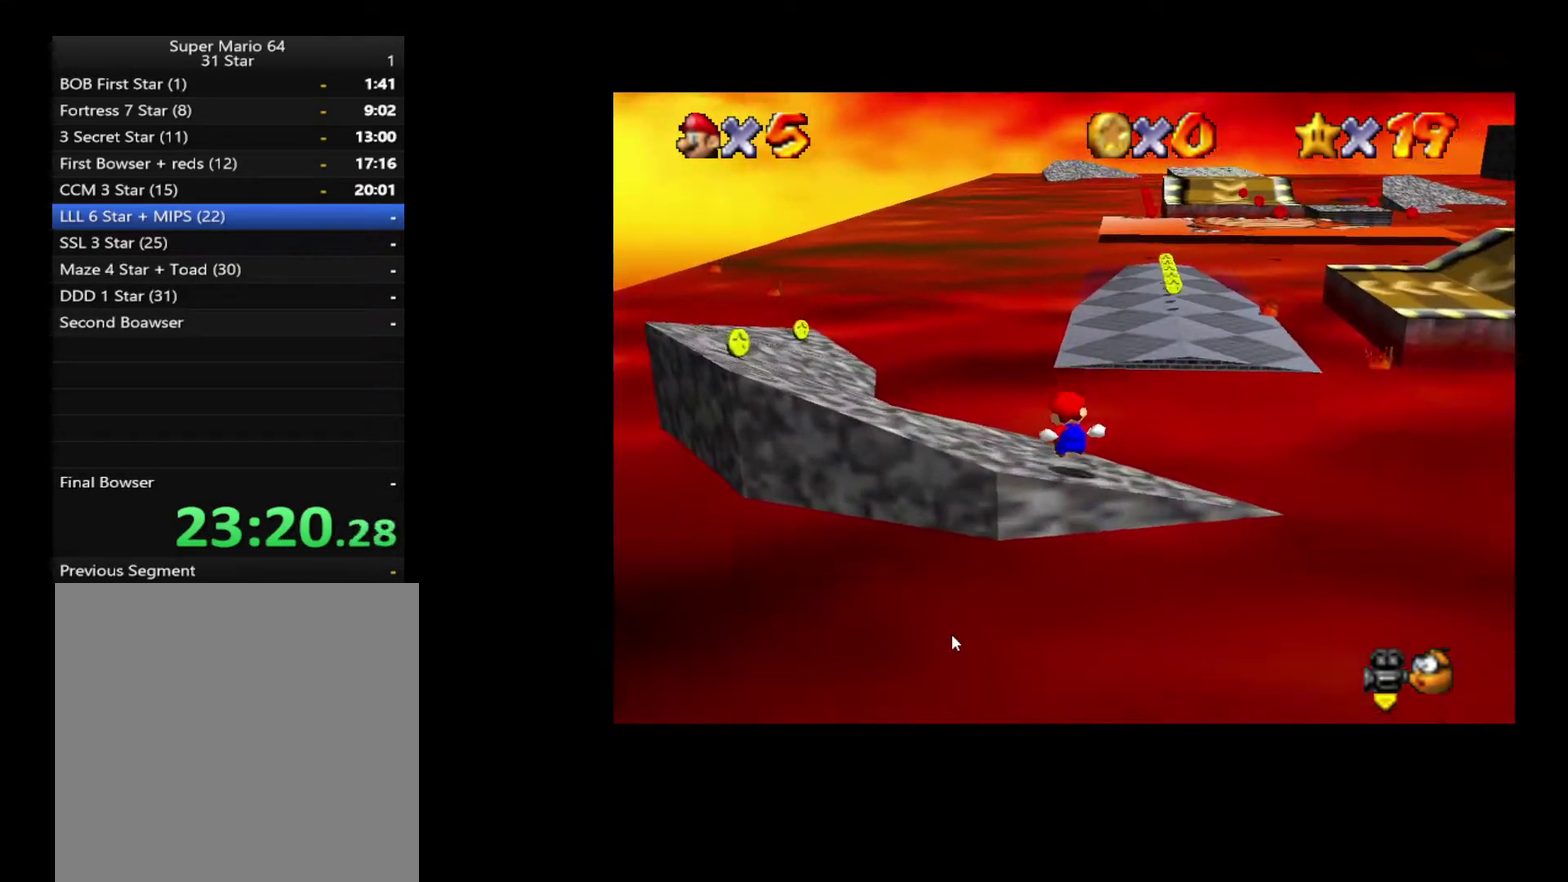
{"buttons": ["L2"], "left_stick": "right", "right_stick": "center", "events": [[50, "L2", "down"], [83, "left_stick", "up-right"], [250, "left_stick", "right"]]}
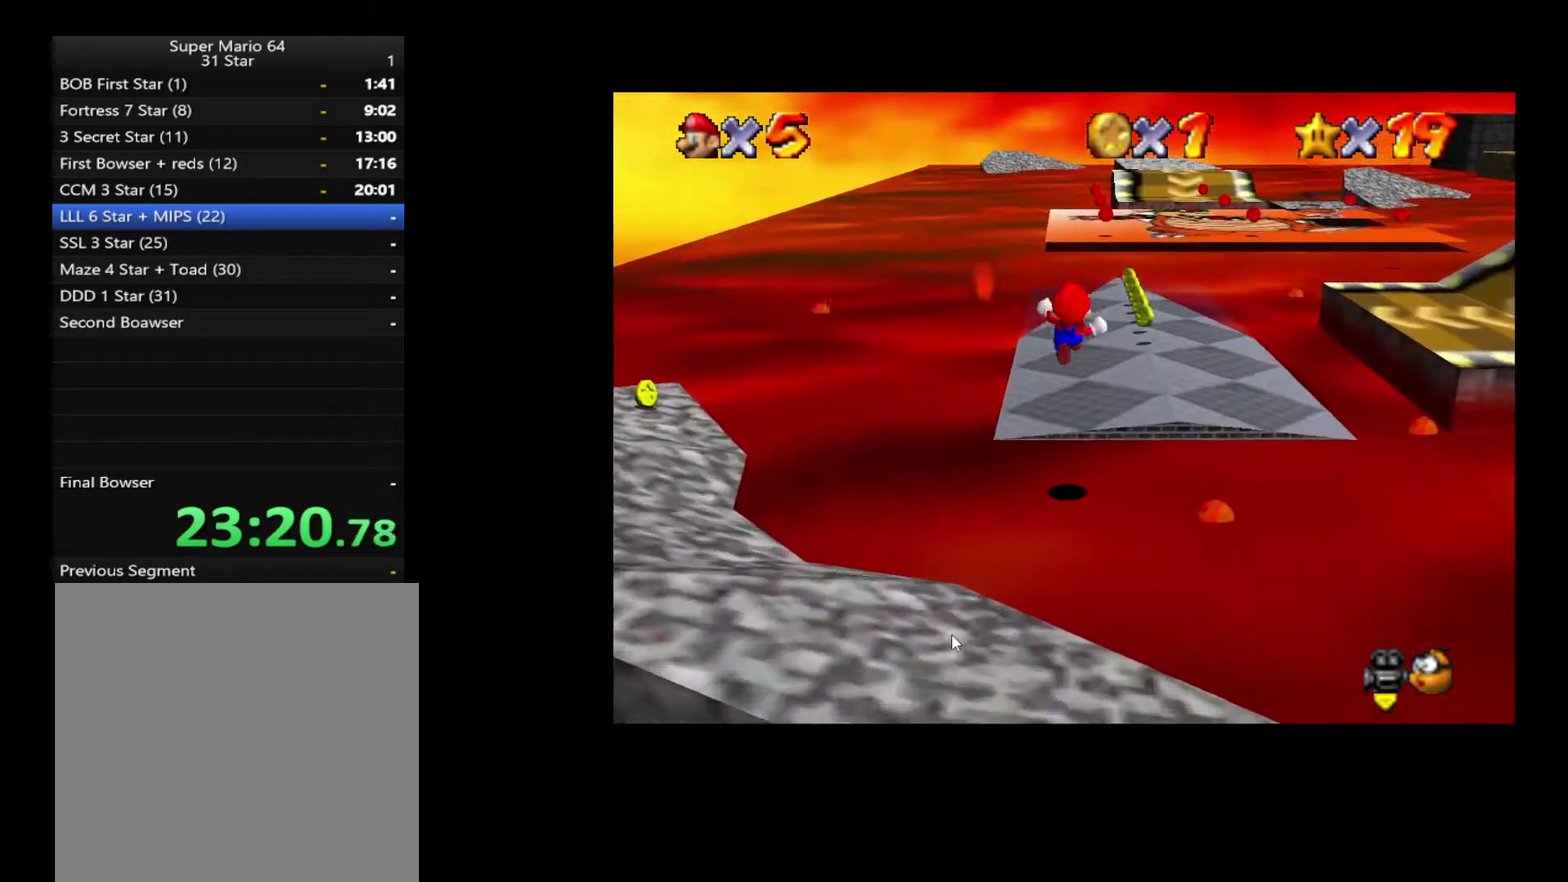
{"buttons": [], "left_stick": "up-right", "right_stick": "center", "events": [[133, "L2", "up"], [483, "left_stick", "up-right"]]}
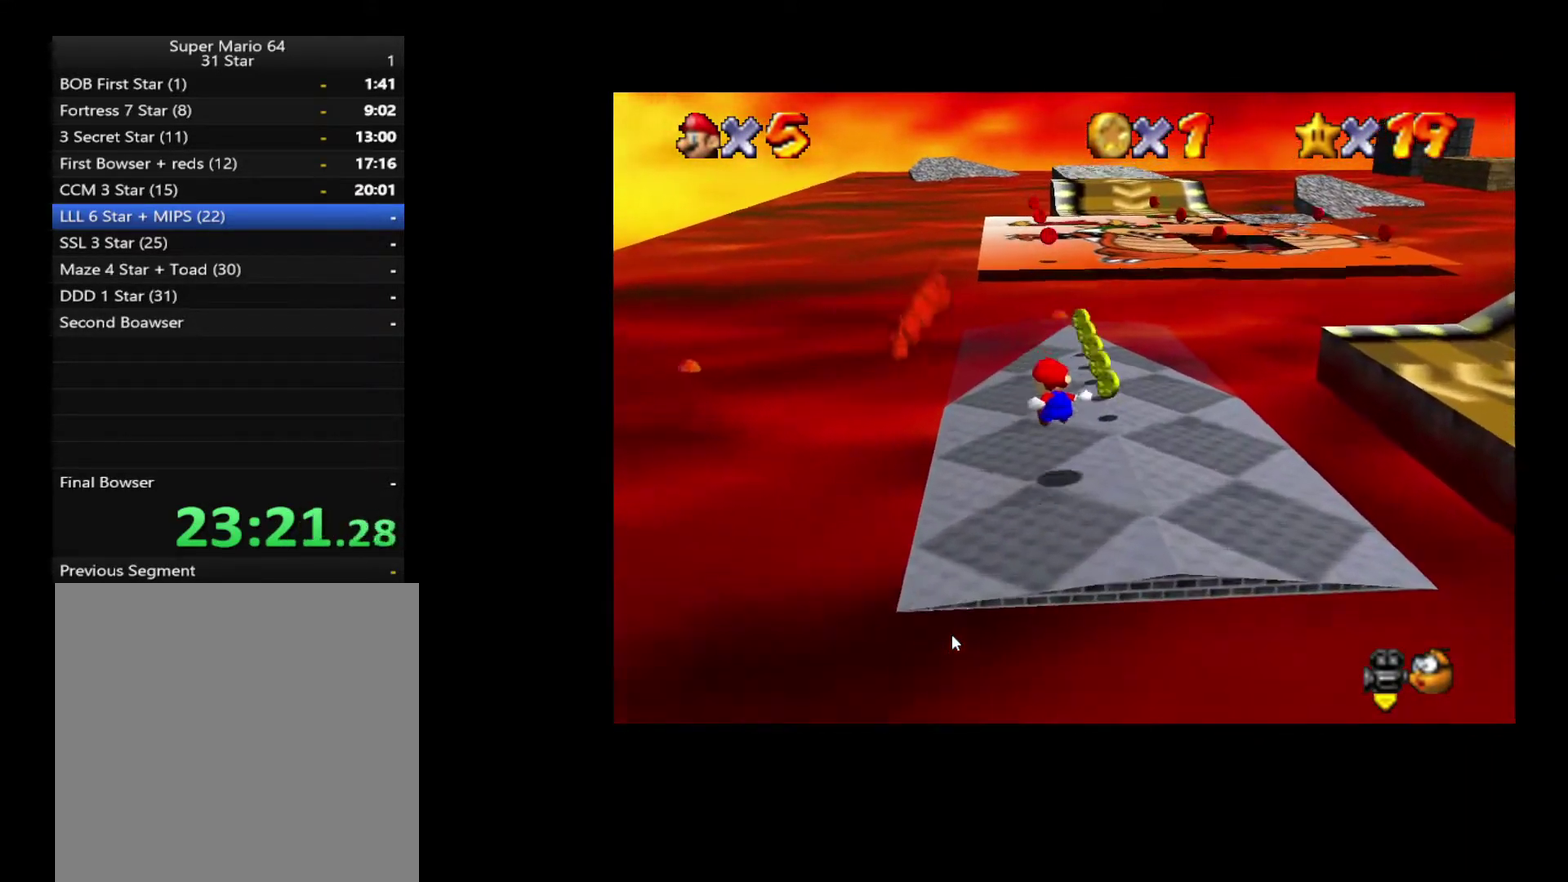
{"buttons": ["L2"], "left_stick": "up", "right_stick": "center", "events": [[33, "left_stick", "up"], [450, "L2", "down"]]}
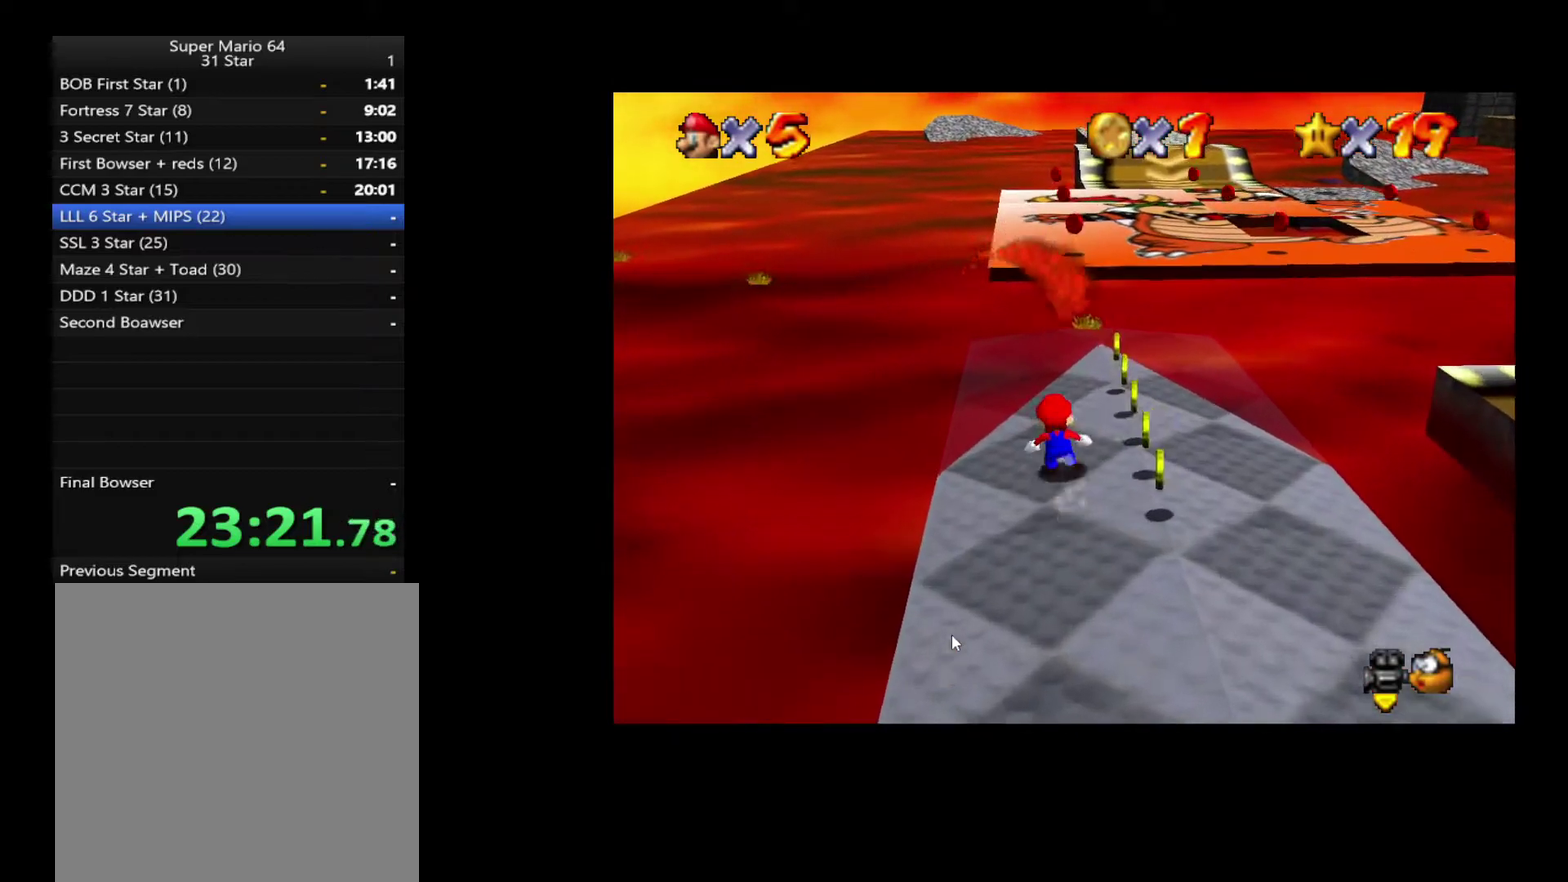
{"buttons": [], "left_stick": "up-right", "right_stick": "center", "events": [[300, "left_stick", "up-right"], [400, "L2", "up"]]}
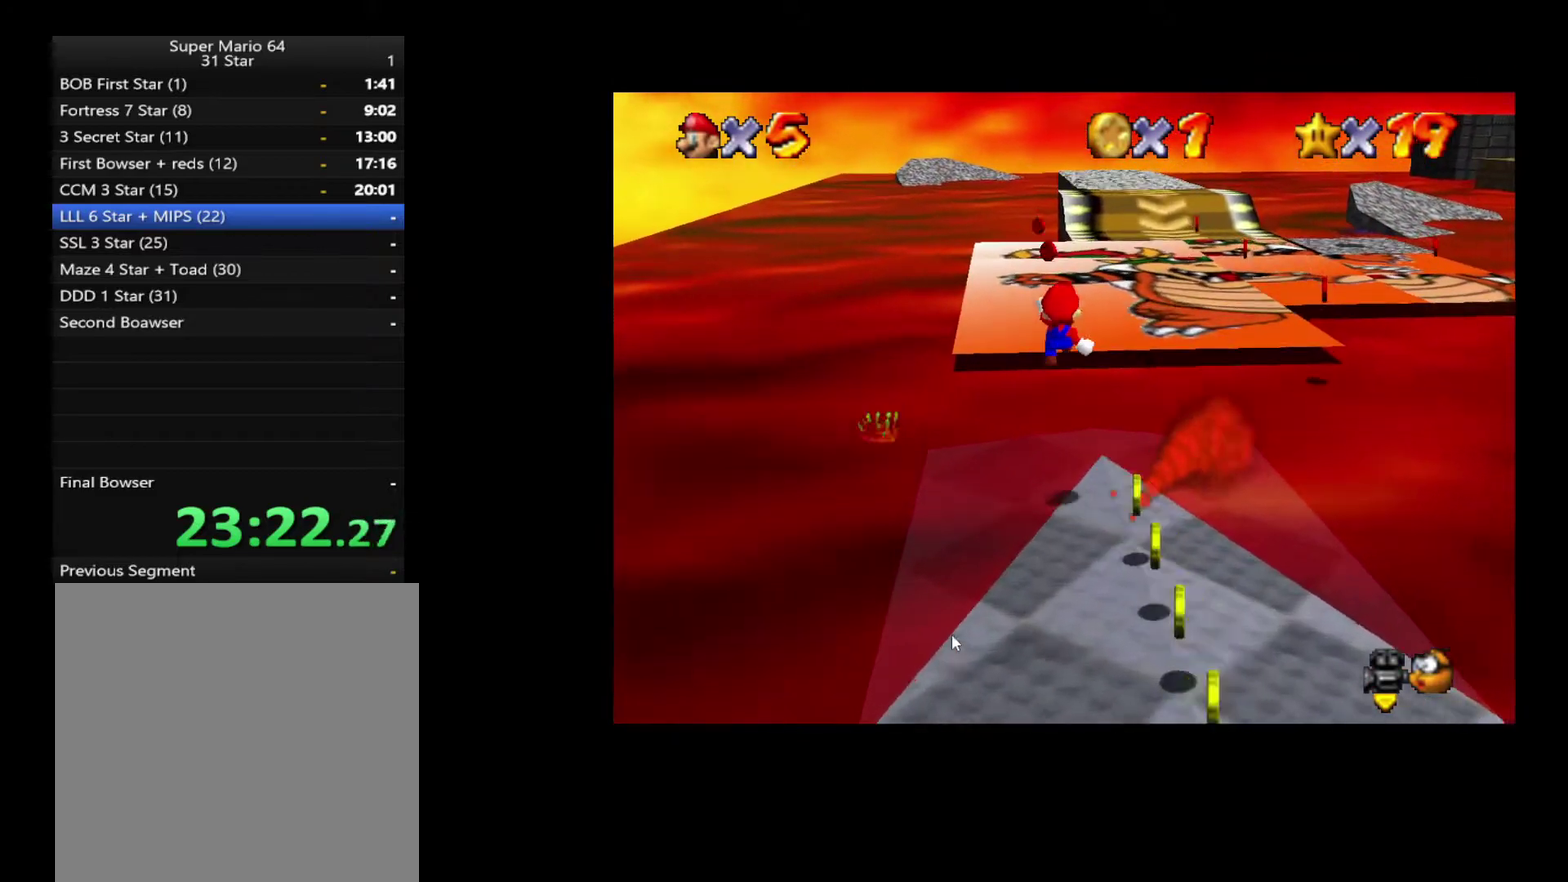
{"buttons": [], "left_stick": "up", "right_stick": "center", "events": [[17, "left_stick", "up"]]}
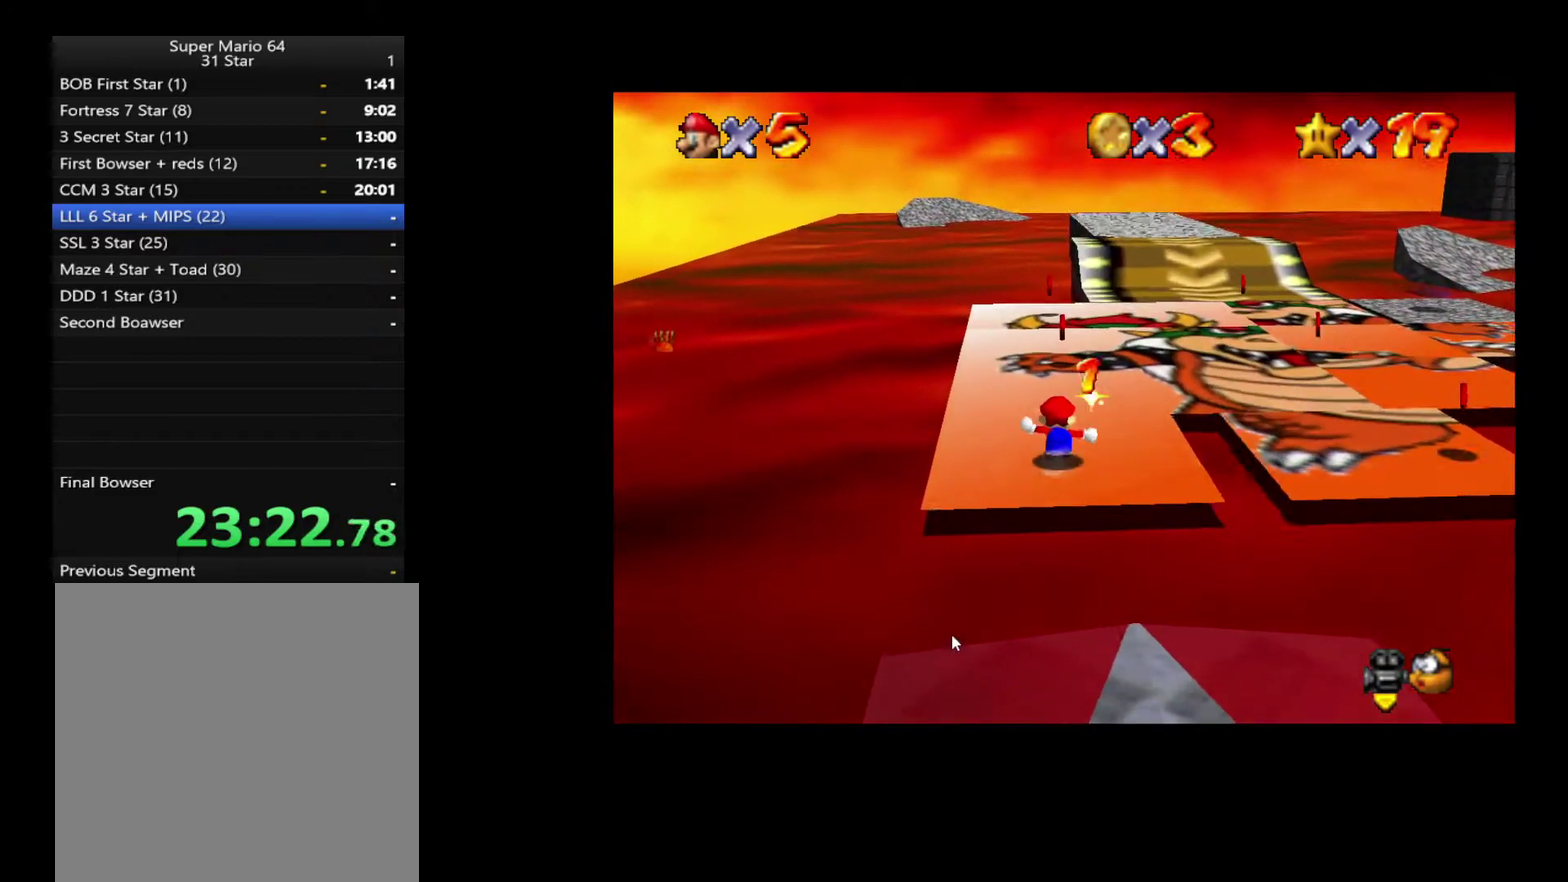
{"buttons": [], "left_stick": "up-left", "right_stick": "center", "events": [[183, "X", "down"], [267, "X", "up"], [483, "left_stick", "up-left"]]}